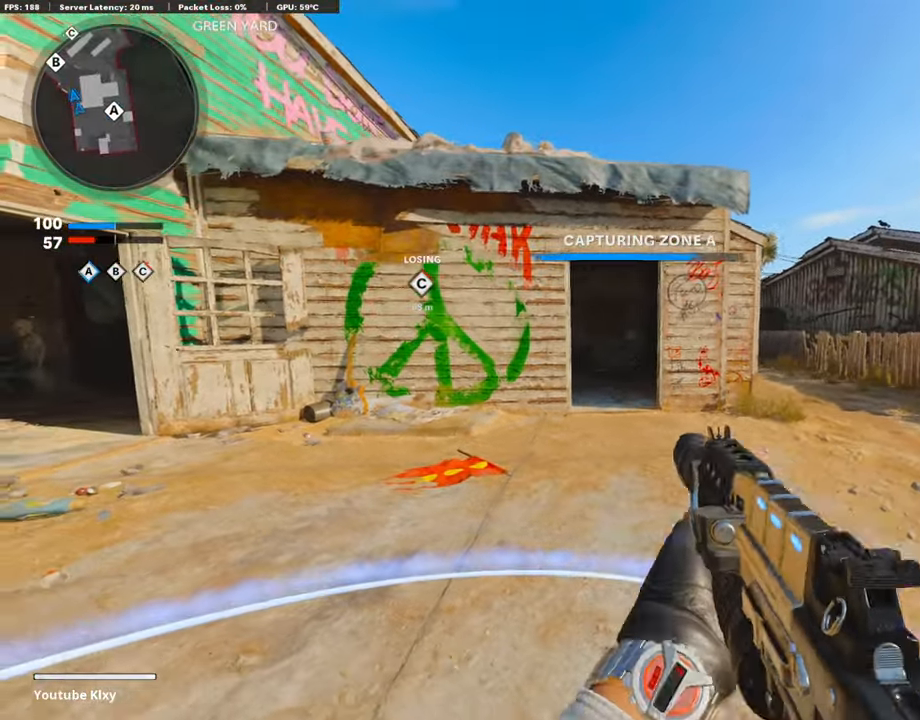
Gameplay with a controller (PlayStation layout); each line is a JSON object with the inputs held at the frame after it. "events" lists button and stick changes between this image and that frame as [ms after this image, input, new state], when the widget could be followed in between.
{"buttons": ["TRIANGLE"], "left_stick": "down-right", "right_stick": "center", "events": [[50, "TRIANGLE", "down"], [101, "TRIANGLE", "up"], [134, "left_stick", "center"], [185, "left_stick", "down"], [202, "TRIANGLE", "down"], [286, "TRIANGLE", "up"], [336, "TRIANGLE", "down"], [336, "left_stick", "down-right"], [387, "TRIANGLE", "up"], [488, "TRIANGLE", "down"]]}
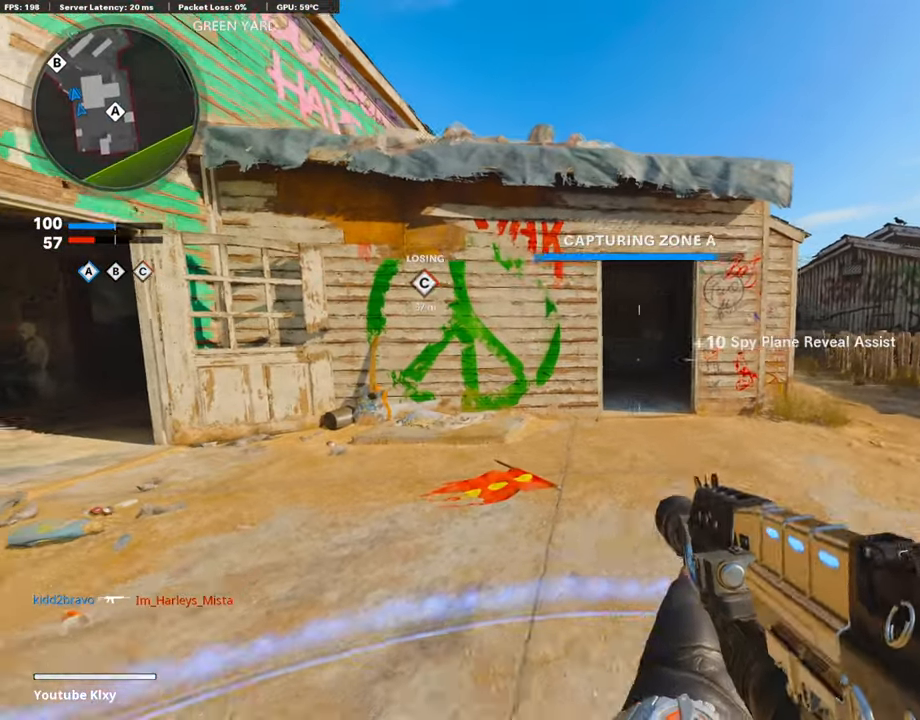
{"buttons": ["TRIANGLE"], "left_stick": "left", "right_stick": "center", "events": [[50, "TRIANGLE", "up"], [84, "left_stick", "up-right"], [118, "TRIANGLE", "down"], [219, "TRIANGLE", "up"], [303, "TRIANGLE", "down"], [336, "left_stick", "left"], [404, "TRIANGLE", "up"], [437, "TRIANGLE", "down"]]}
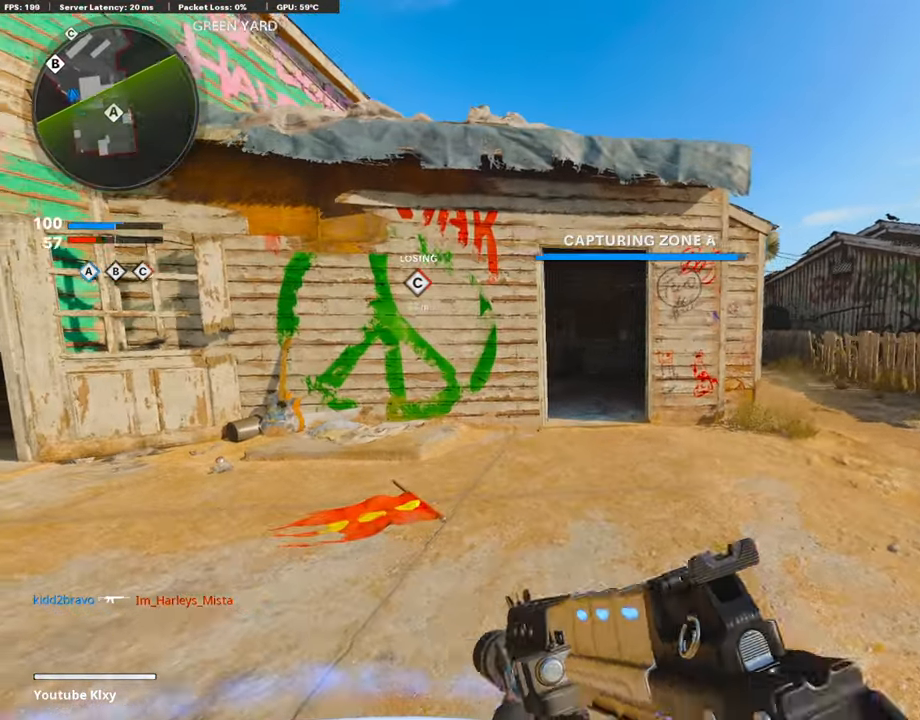
{"buttons": [], "left_stick": "center", "right_stick": "center", "events": [[17, "TRIANGLE", "up"], [118, "left_stick", "center"], [219, "DPAD_RIGHT", "down"], [320, "DPAD_RIGHT", "up"], [404, "DPAD_RIGHT", "down"], [454, "DPAD_RIGHT", "up"]]}
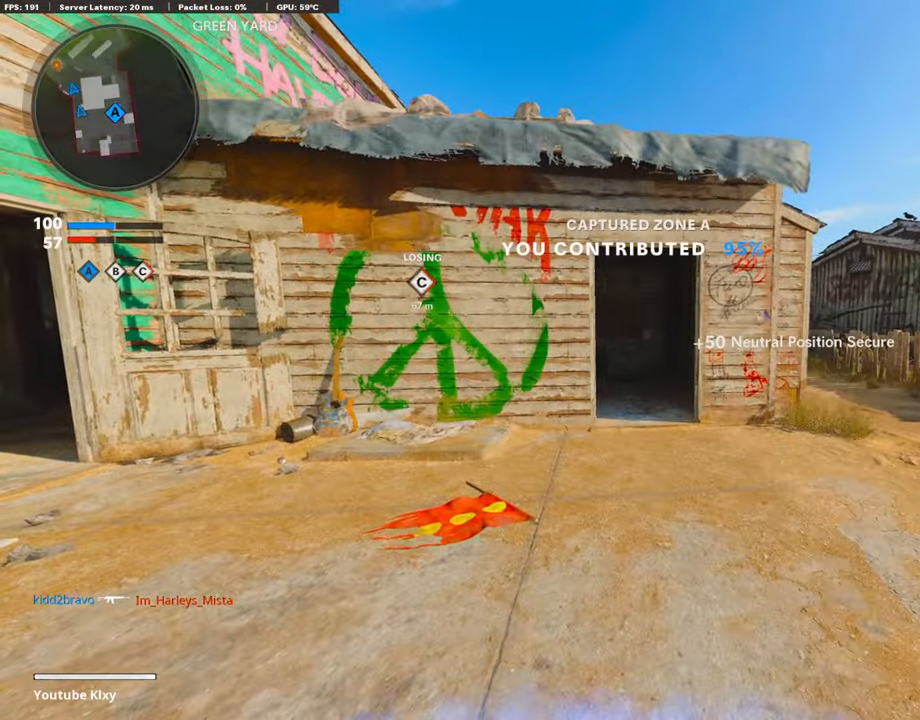
{"buttons": ["L3"], "left_stick": "up-right", "right_stick": "center", "events": [[101, "left_stick", "up-right"], [134, "L3", "down"]]}
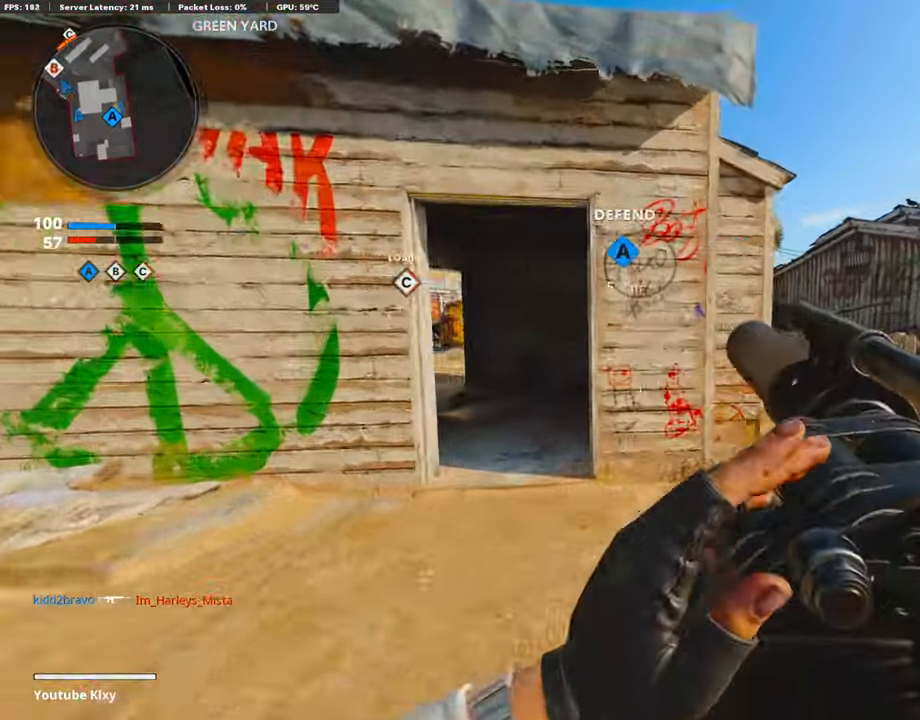
{"buttons": ["L3"], "left_stick": "up-right", "right_stick": "center", "events": [[101, "R3", "down"], [235, "L3", "up"], [235, "R3", "up"], [319, "L3", "down"], [319, "R3", "down"], [404, "R3", "up"]]}
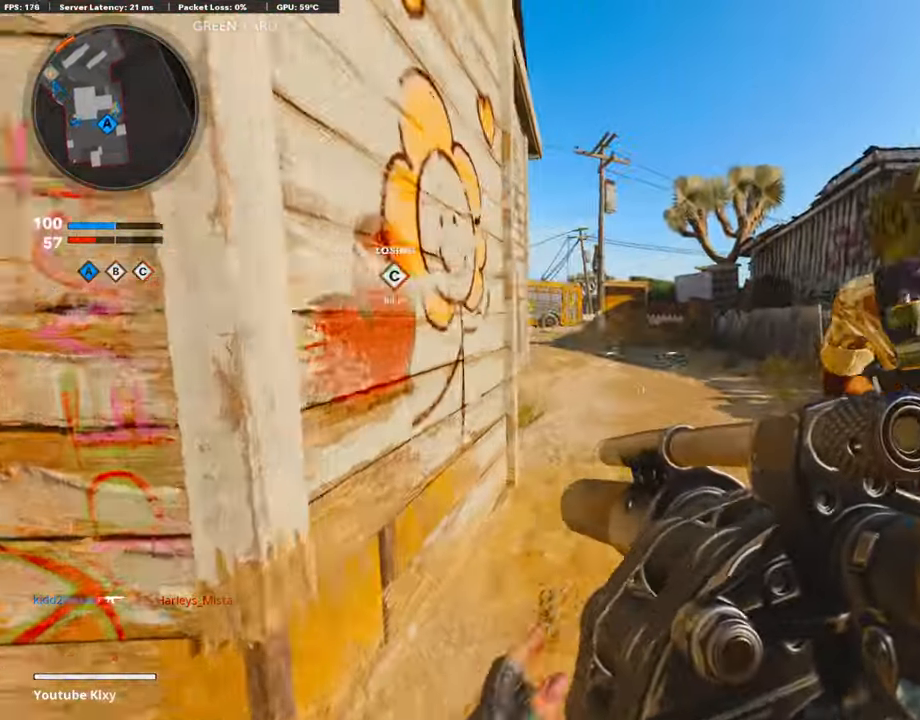
{"buttons": [], "left_stick": "up-right", "right_stick": "center", "events": [[117, "right_stick", "left"], [269, "L3", "up"], [269, "right_stick", "center"]]}
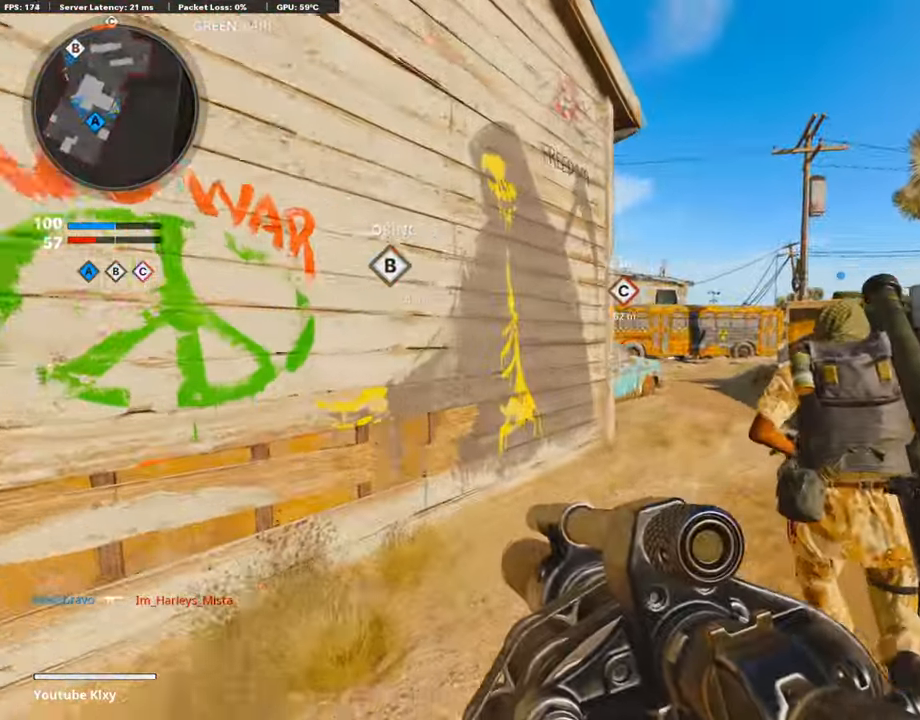
{"buttons": [], "left_stick": "up-right", "right_stick": "center", "events": [[185, "right_stick", "left"], [286, "right_stick", "center"], [336, "CROSS", "down"], [421, "CROSS", "up"]]}
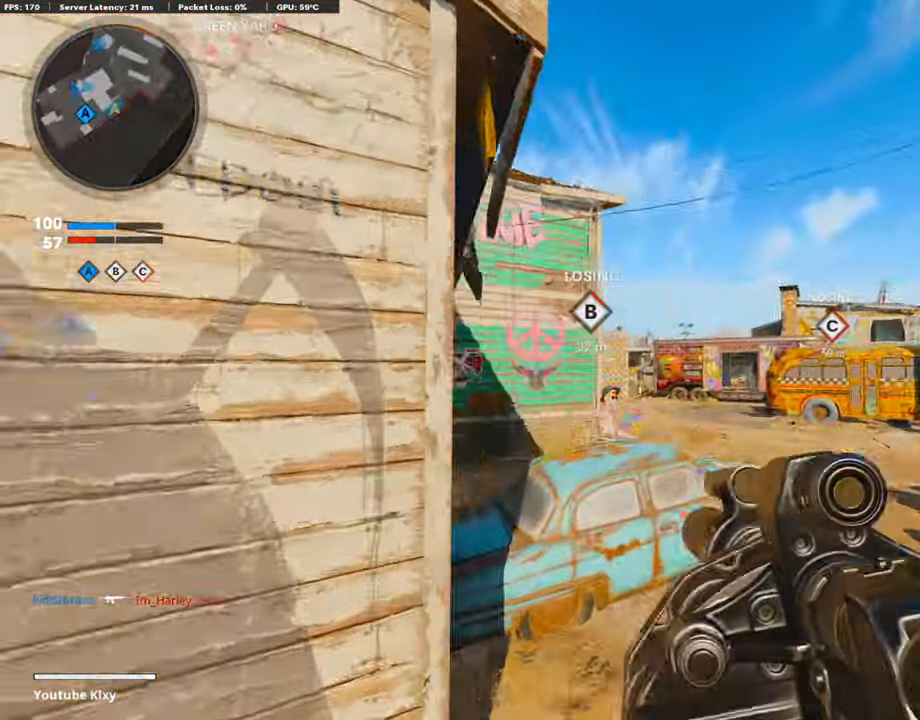
{"buttons": [], "left_stick": "up-right", "right_stick": "center", "events": [[134, "right_stick", "left"], [202, "R3", "down"], [202, "right_stick", "center"], [437, "R3", "up"]]}
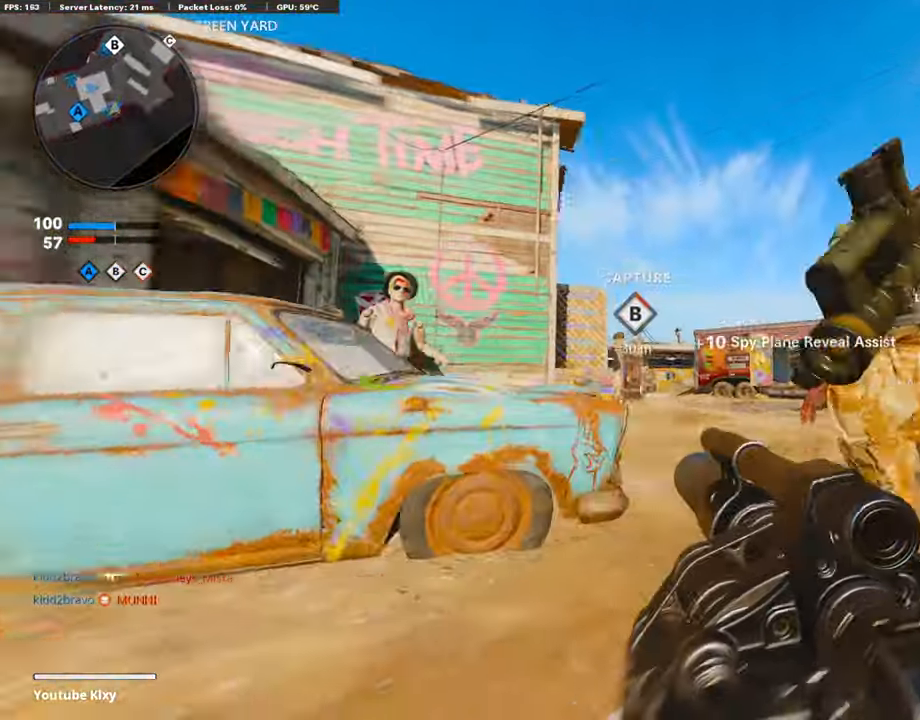
{"buttons": ["L1"], "left_stick": "up-left", "right_stick": "center", "events": [[168, "L1", "down"], [168, "R3", "down"], [235, "R3", "up"], [387, "left_stick", "up-left"]]}
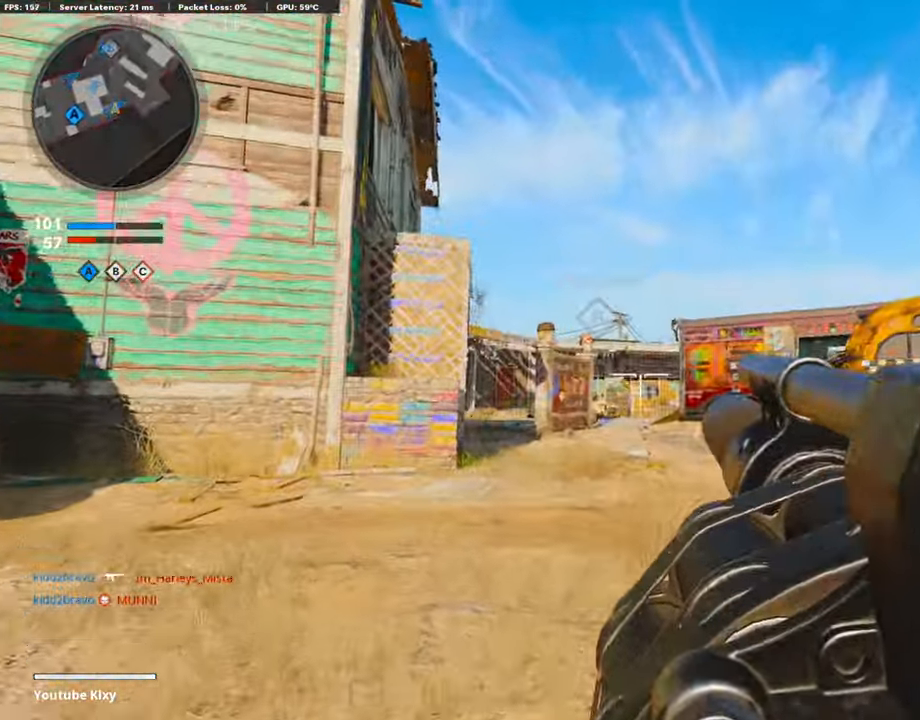
{"buttons": ["L3"], "left_stick": "up", "right_stick": "center", "events": [[17, "left_stick", "up-right"], [84, "R1", "down"], [118, "L1", "up"], [185, "R1", "up"], [252, "L3", "down"], [387, "L3", "up"], [437, "L3", "down"], [454, "left_stick", "up"]]}
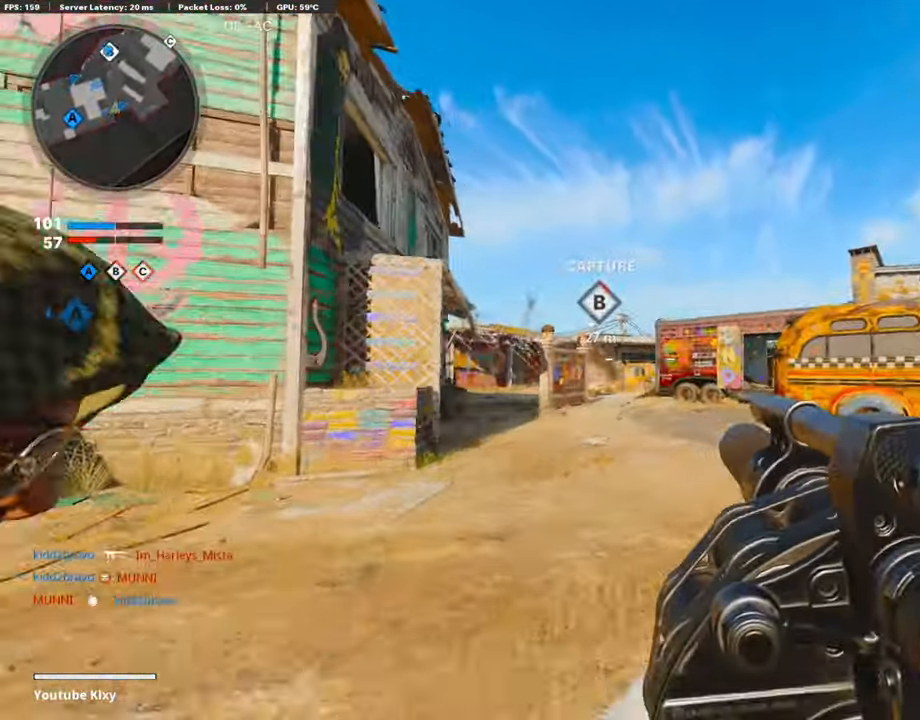
{"buttons": [], "left_stick": "up", "right_stick": "center", "events": [[286, "L3", "up"]]}
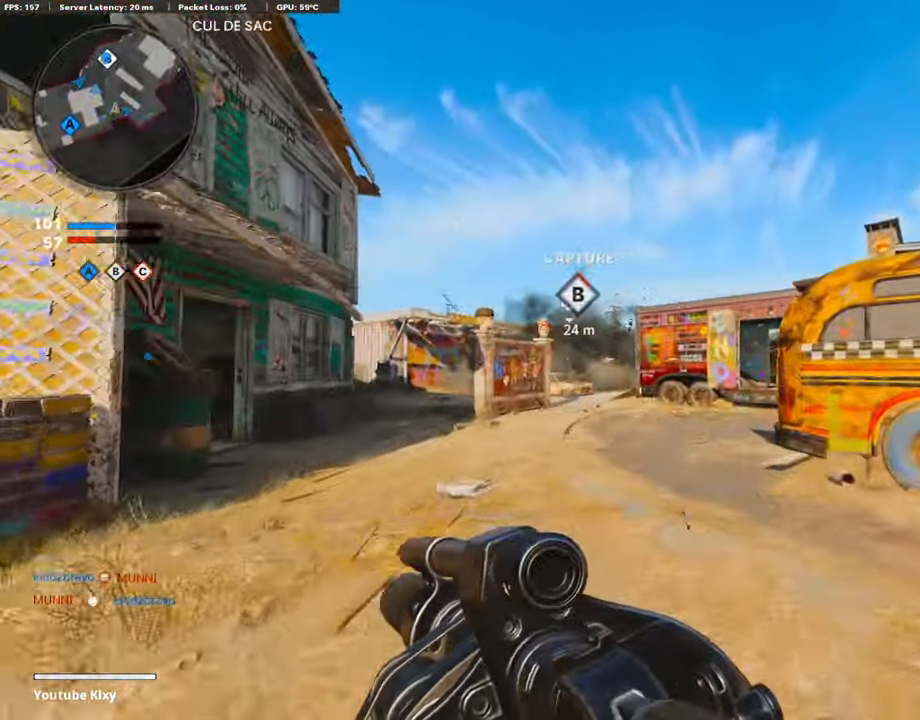
{"buttons": ["L3"], "left_stick": "up-left", "right_stick": "center", "events": [[118, "right_stick", "right"], [135, "L3", "down"], [135, "left_stick", "up-left"], [202, "right_stick", "center"]]}
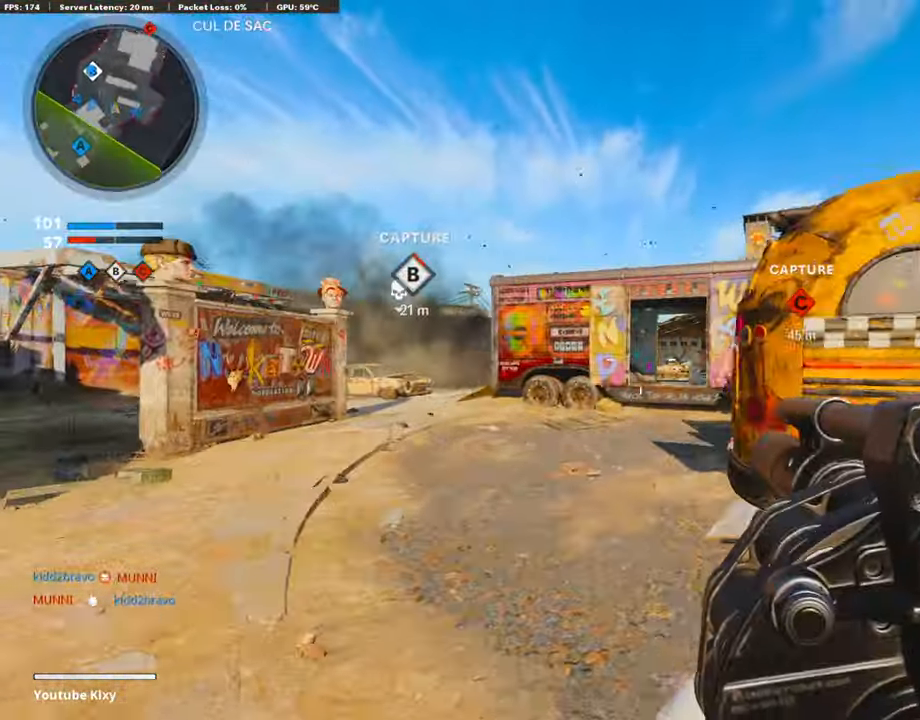
{"buttons": [], "left_stick": "up", "right_stick": "center", "events": [[67, "L3", "up"], [252, "right_stick", "right"], [337, "left_stick", "up"], [337, "right_stick", "center"], [370, "CROSS", "down"], [471, "CROSS", "up"]]}
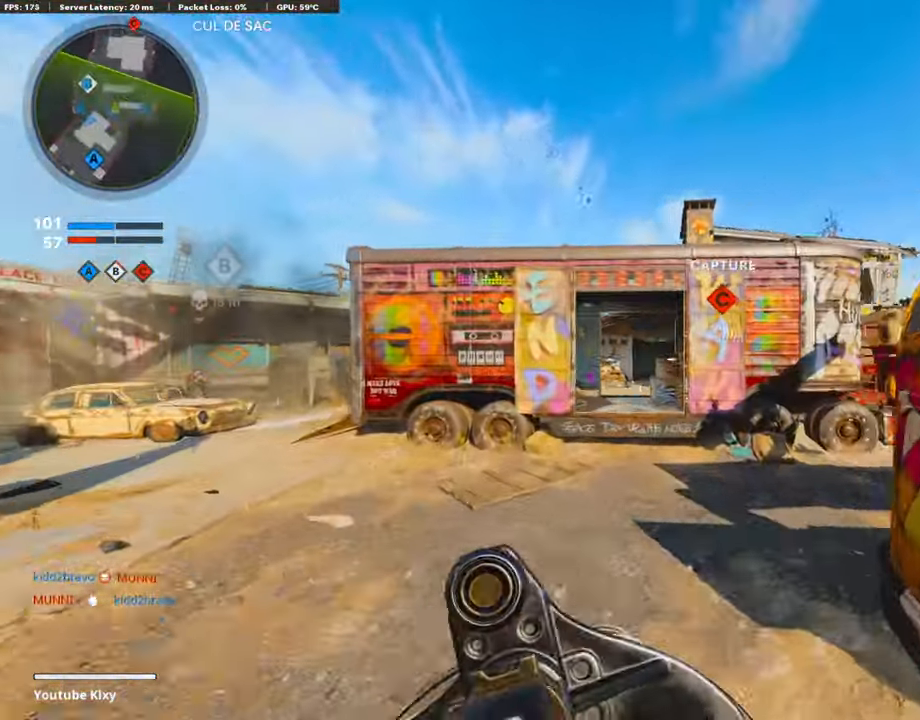
{"buttons": ["R3"], "left_stick": "up-right", "right_stick": "center", "events": [[118, "left_stick", "up-right"], [286, "R3", "down"]]}
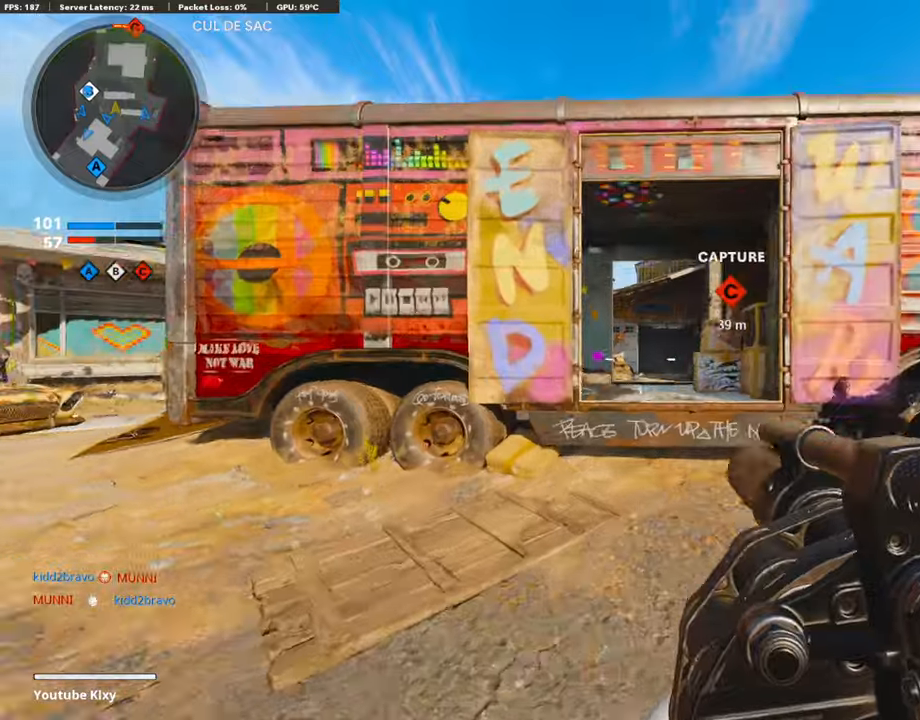
{"buttons": [], "left_stick": "up", "right_stick": "center", "events": [[84, "R3", "up"], [202, "R3", "down"], [219, "L3", "down"], [235, "left_stick", "up"], [286, "R3", "up"], [471, "CROSS", "down"], [471, "L3", "up"], [488, "CROSS", "up"]]}
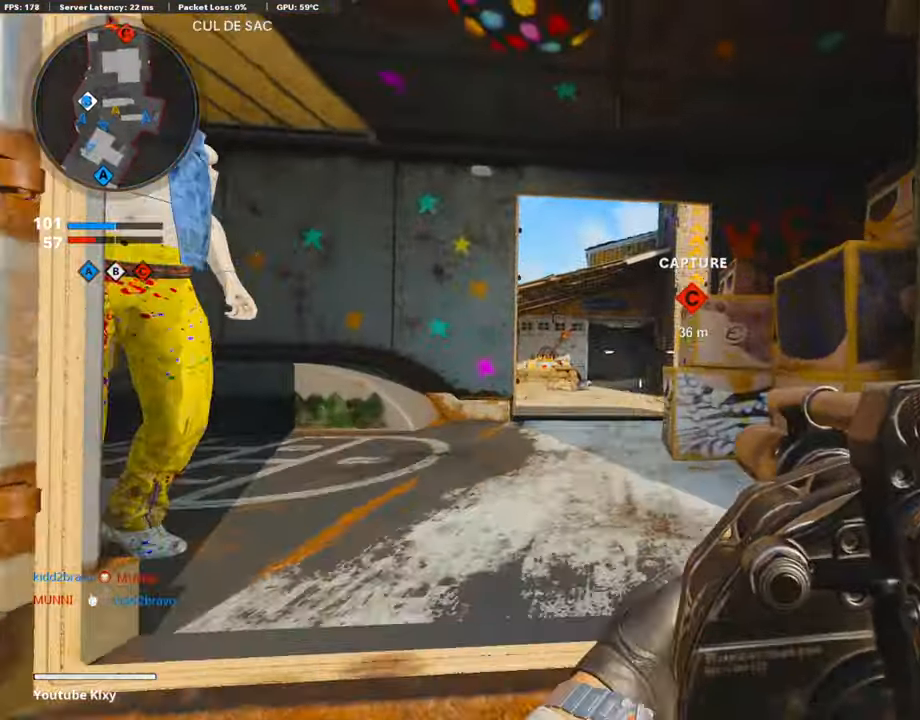
{"buttons": [], "left_stick": "up", "right_stick": "center", "events": [[134, "CROSS", "down"], [219, "CROSS", "up"]]}
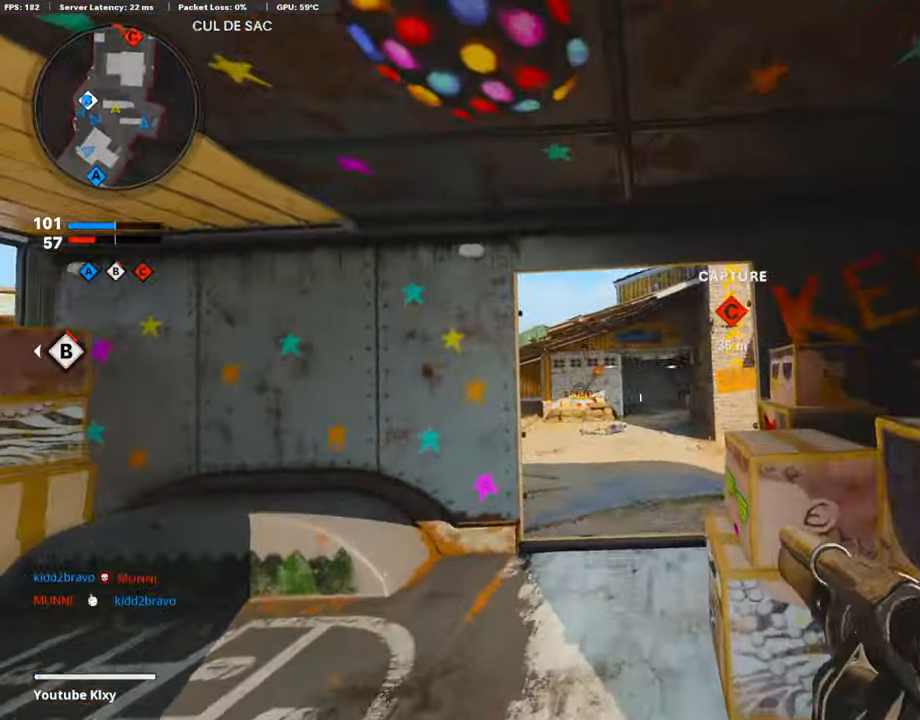
{"buttons": ["L1"], "left_stick": "center", "right_stick": "center", "events": [[33, "left_stick", "up-right"], [269, "left_stick", "right"], [454, "L1", "down"], [454, "left_stick", "center"]]}
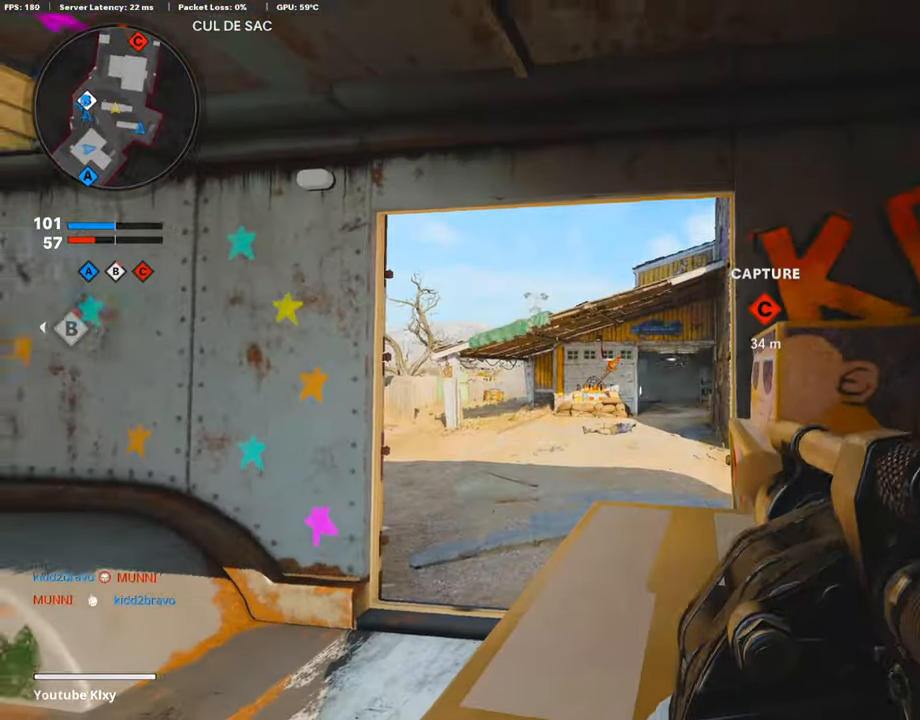
{"buttons": ["L1"], "left_stick": "center", "right_stick": "center", "events": []}
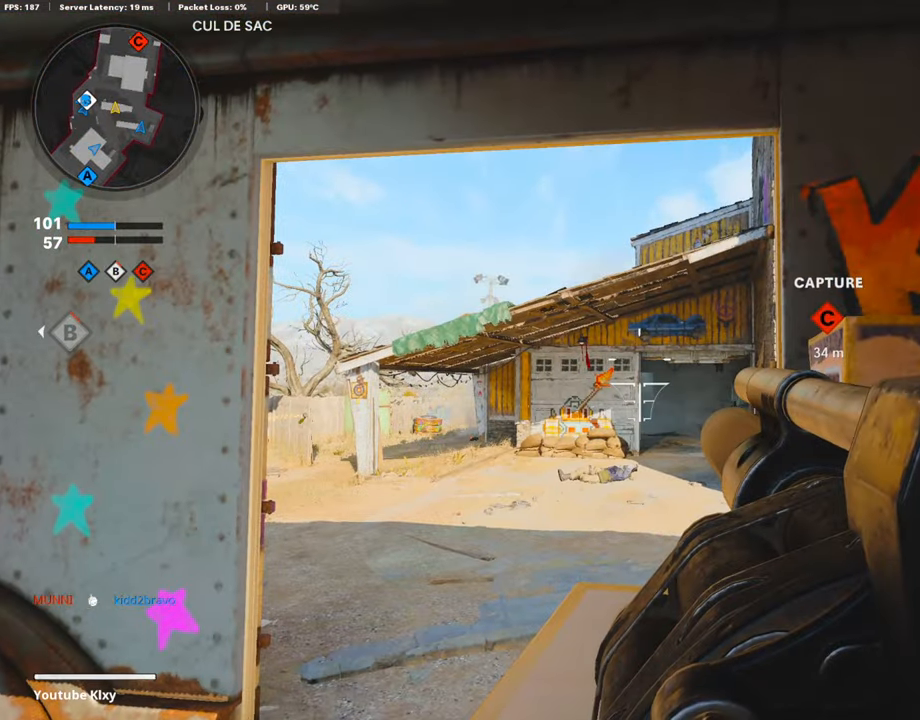
{"buttons": ["L1"], "left_stick": "center", "right_stick": "center", "events": []}
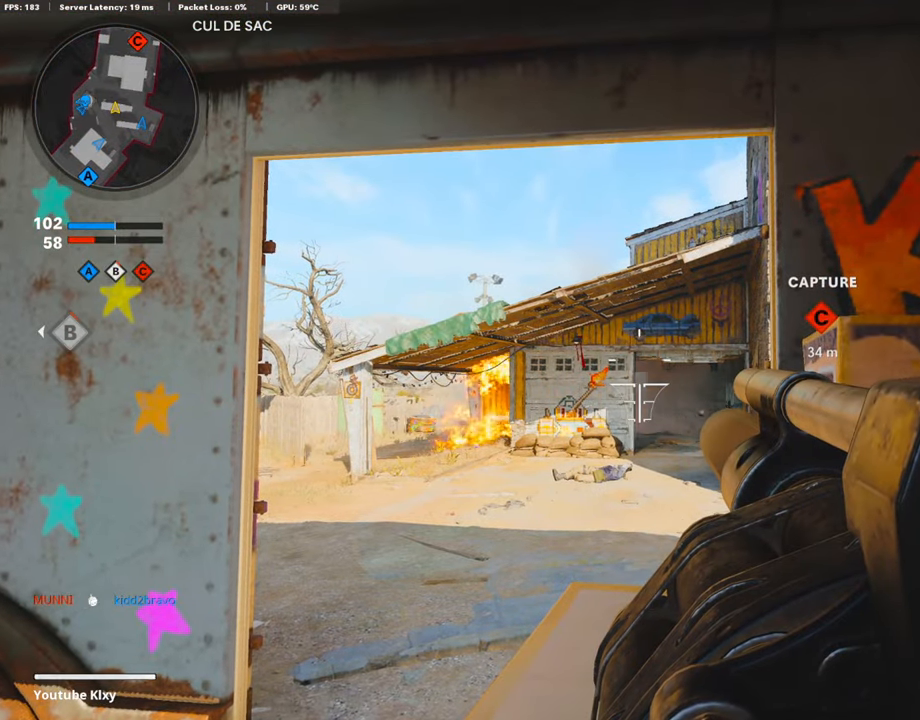
{"buttons": [], "left_stick": "up-left", "right_stick": "center", "events": [[135, "L1", "up"], [135, "R1", "down"], [219, "R1", "up"], [269, "left_stick", "left"], [421, "left_stick", "up-left"]]}
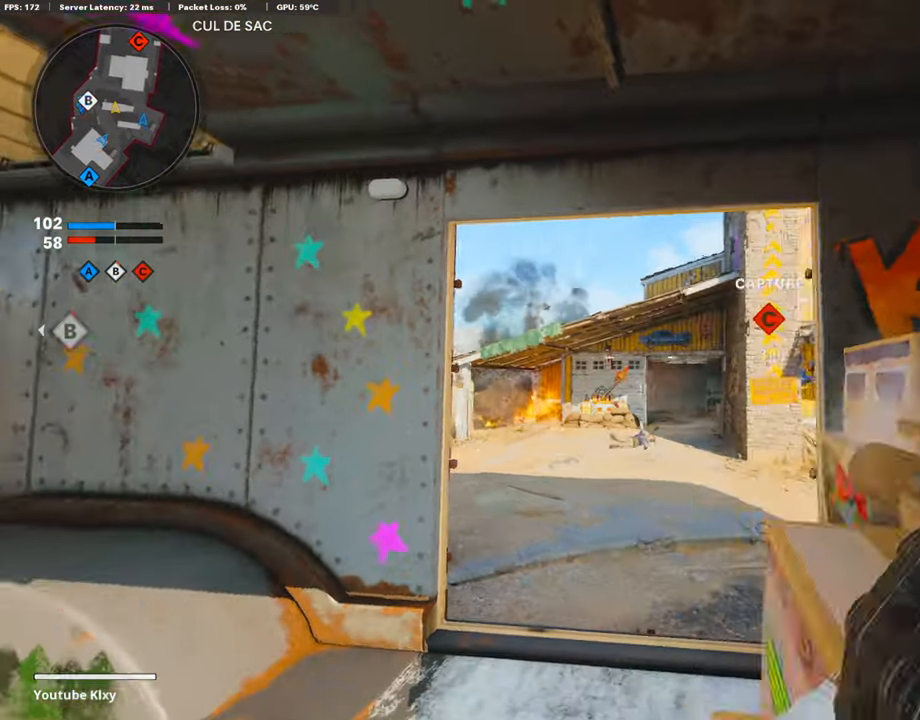
{"buttons": ["L3"], "left_stick": "up-right", "right_stick": "center", "events": [[67, "L3", "down"], [101, "left_stick", "up"], [269, "left_stick", "up-right"], [269, "right_stick", "down"], [337, "right_stick", "down-right"], [421, "right_stick", "center"]]}
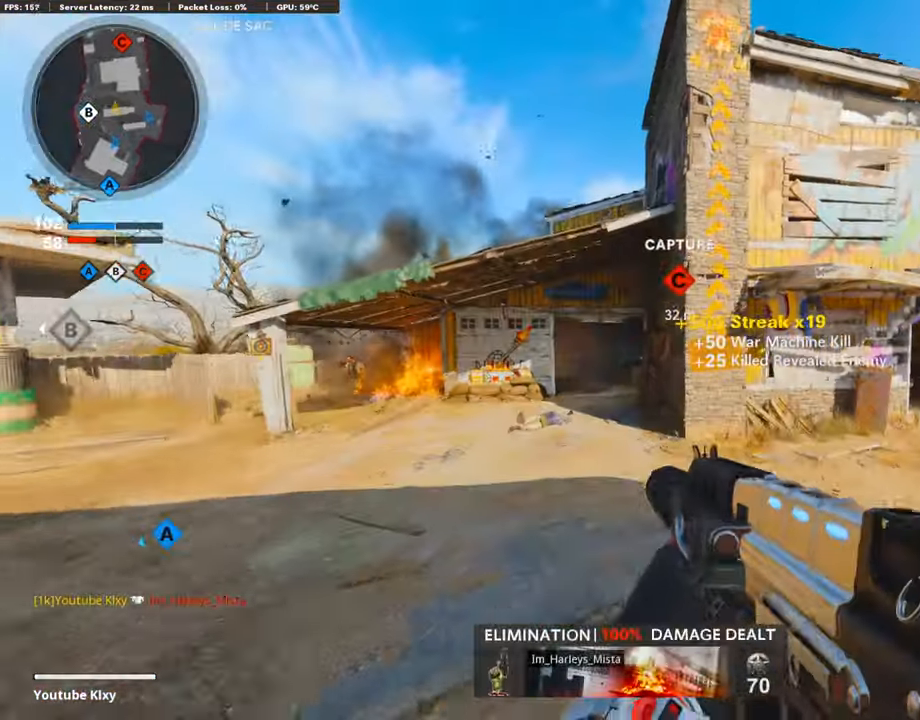
{"buttons": ["L3"], "left_stick": "up-left", "right_stick": "center", "events": [[34, "L3", "up"], [269, "right_stick", "right"], [286, "L3", "down"], [303, "left_stick", "up"], [438, "left_stick", "up-left"], [505, "right_stick", "center"]]}
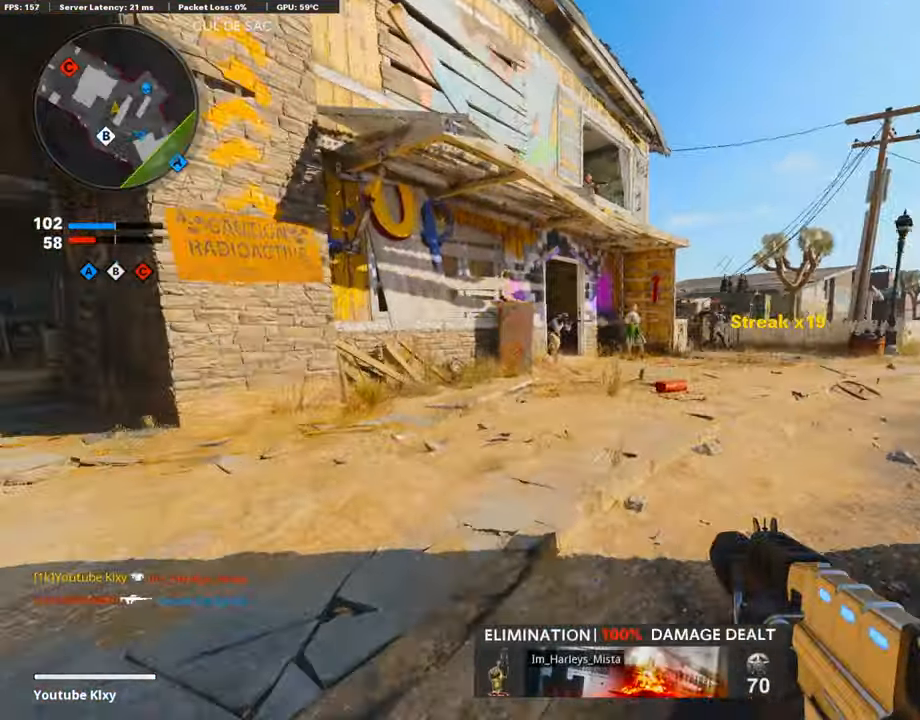
{"buttons": ["L3"], "left_stick": "up-left", "right_stick": "right", "events": [[84, "right_stick", "left"], [370, "L3", "up"], [370, "right_stick", "center"], [438, "right_stick", "right"], [455, "L3", "down"]]}
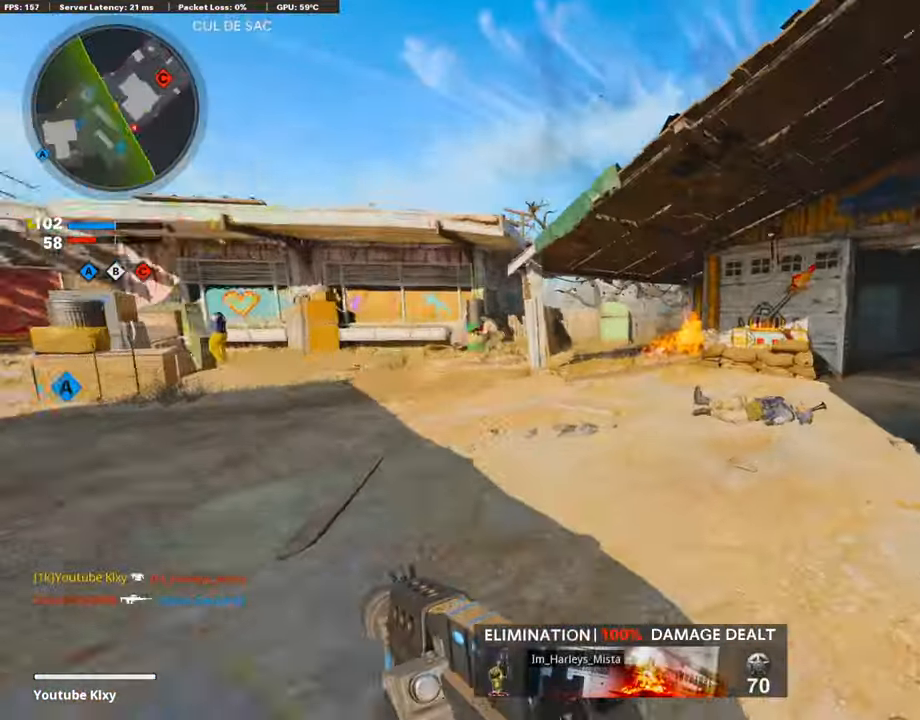
{"buttons": ["R3"], "left_stick": "up-right", "right_stick": "left", "events": [[101, "left_stick", "up"], [135, "right_stick", "center"], [168, "L3", "up"], [303, "right_stick", "left"], [421, "left_stick", "up-right"], [488, "R3", "down"]]}
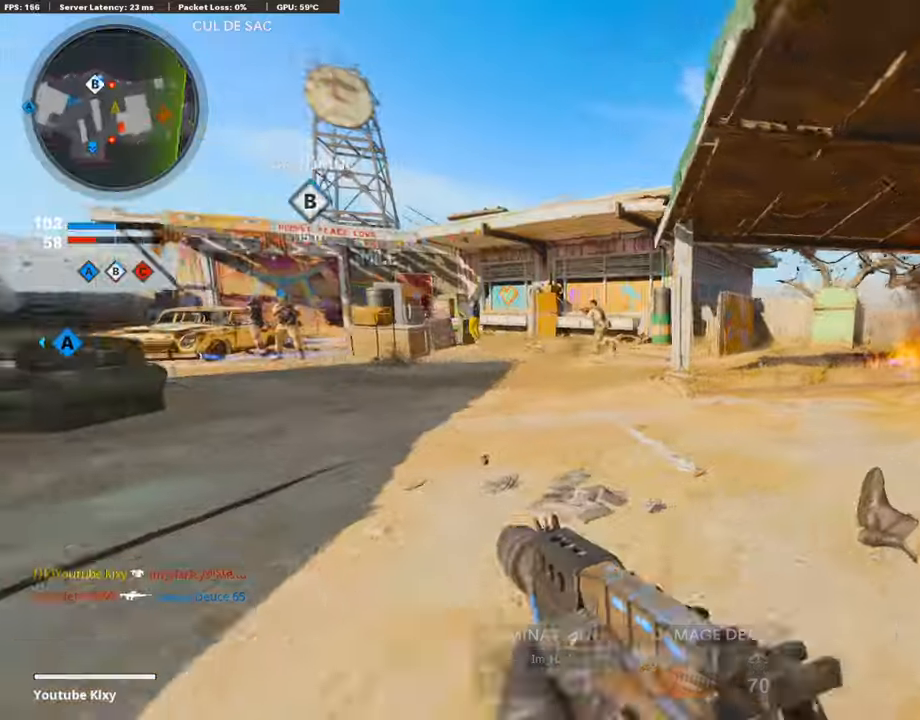
{"buttons": ["L1", "R1"], "left_stick": "down-left", "right_stick": "left", "events": [[50, "right_stick", "up-left"], [320, "L1", "down"], [320, "R3", "up"], [320, "left_stick", "down-left"], [421, "R1", "down"], [421, "right_stick", "left"]]}
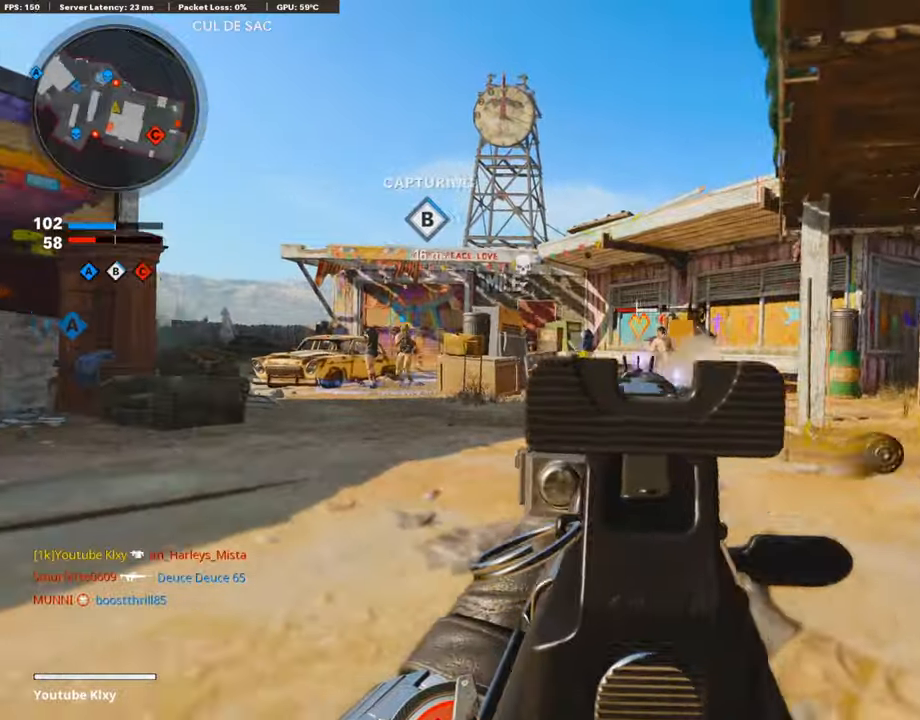
{"buttons": ["L1", "R1"], "left_stick": "center", "right_stick": "down-left", "events": [[17, "right_stick", "center"], [50, "left_stick", "down-right"], [370, "left_stick", "down"], [370, "right_stick", "down-left"], [488, "left_stick", "center"]]}
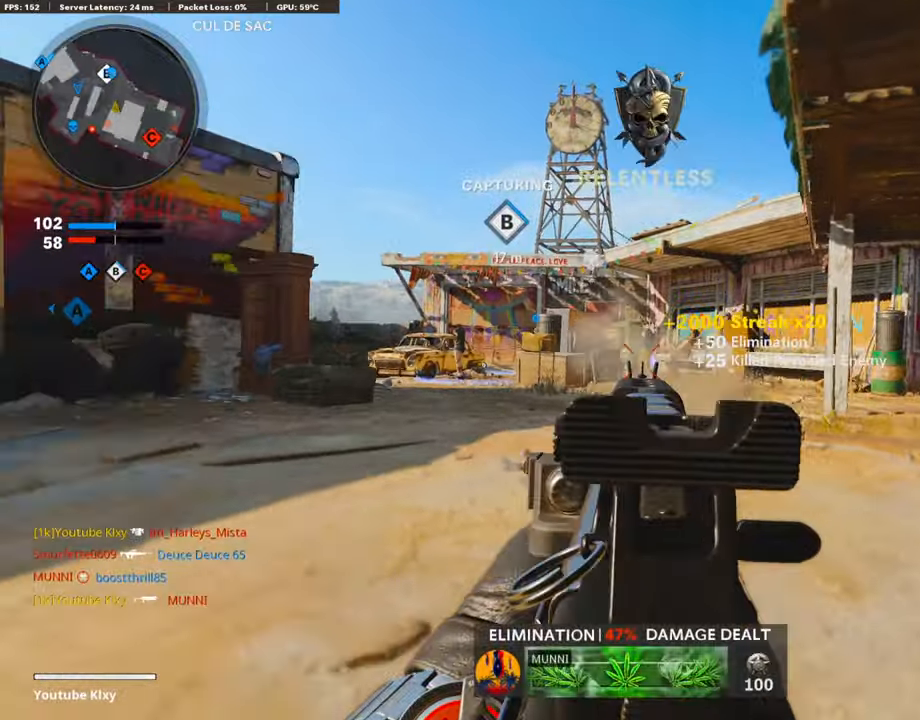
{"buttons": ["L3"], "left_stick": "up", "right_stick": "center", "events": [[84, "L1", "up"], [84, "L3", "down"], [84, "R1", "up"], [84, "left_stick", "up"], [168, "L3", "up"], [202, "right_stick", "left"], [252, "L3", "down"], [303, "right_stick", "center"]]}
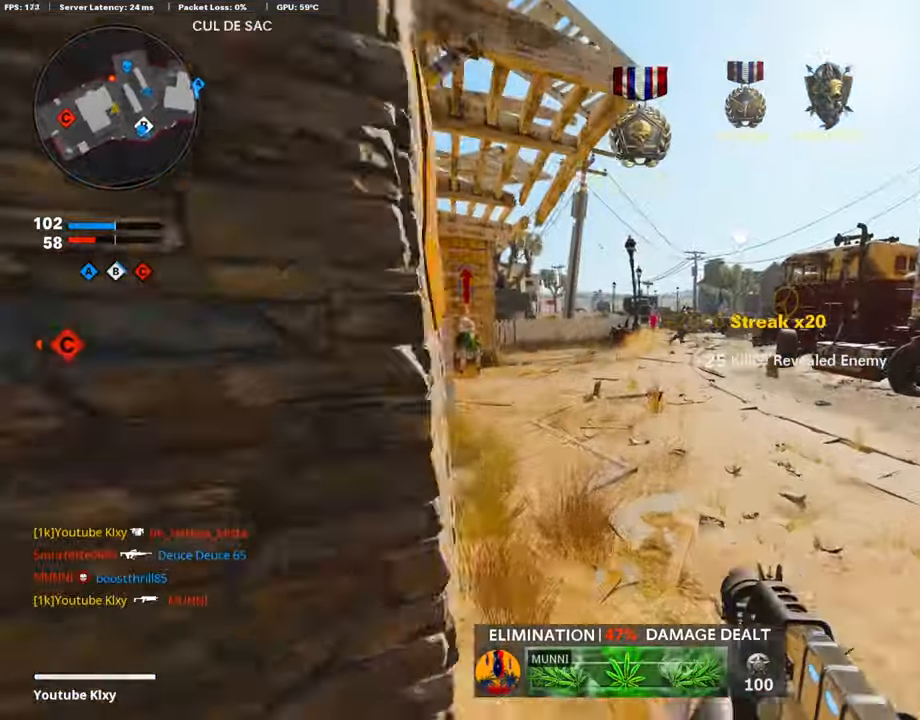
{"buttons": ["L1", "R1"], "left_stick": "left", "right_stick": "center", "events": [[168, "L1", "down"], [168, "L3", "up"], [168, "left_stick", "up-left"], [168, "right_stick", "up-right"], [286, "left_stick", "left"], [370, "right_stick", "up-left"], [455, "R1", "down"], [488, "right_stick", "center"]]}
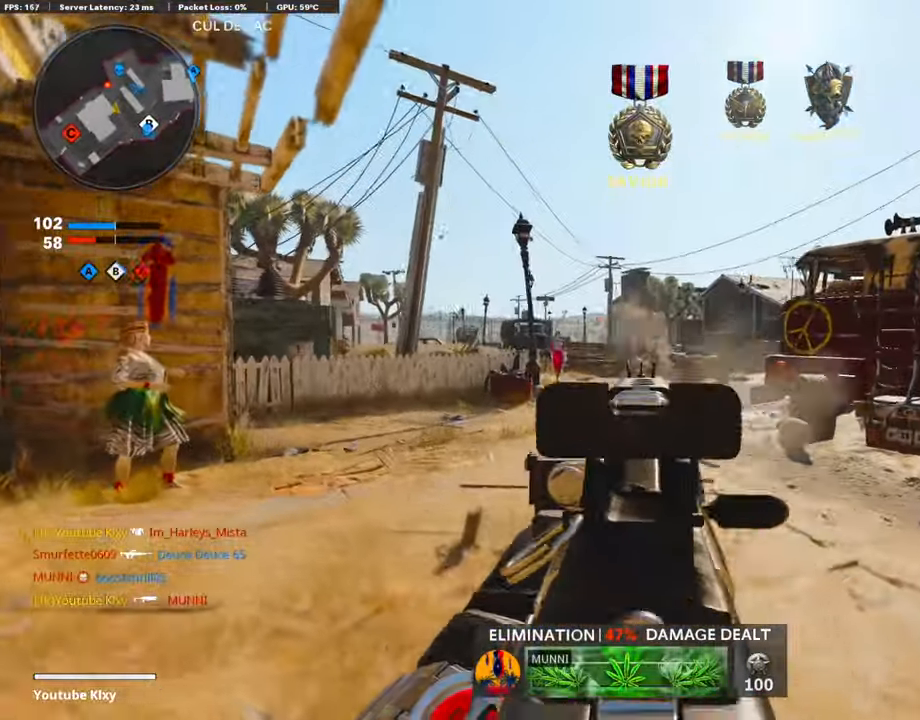
{"buttons": ["L1", "R1"], "left_stick": "down-left", "right_stick": "center", "events": [[84, "right_stick", "right"], [135, "left_stick", "down-left"], [236, "right_stick", "center"], [337, "right_stick", "down"], [471, "right_stick", "center"]]}
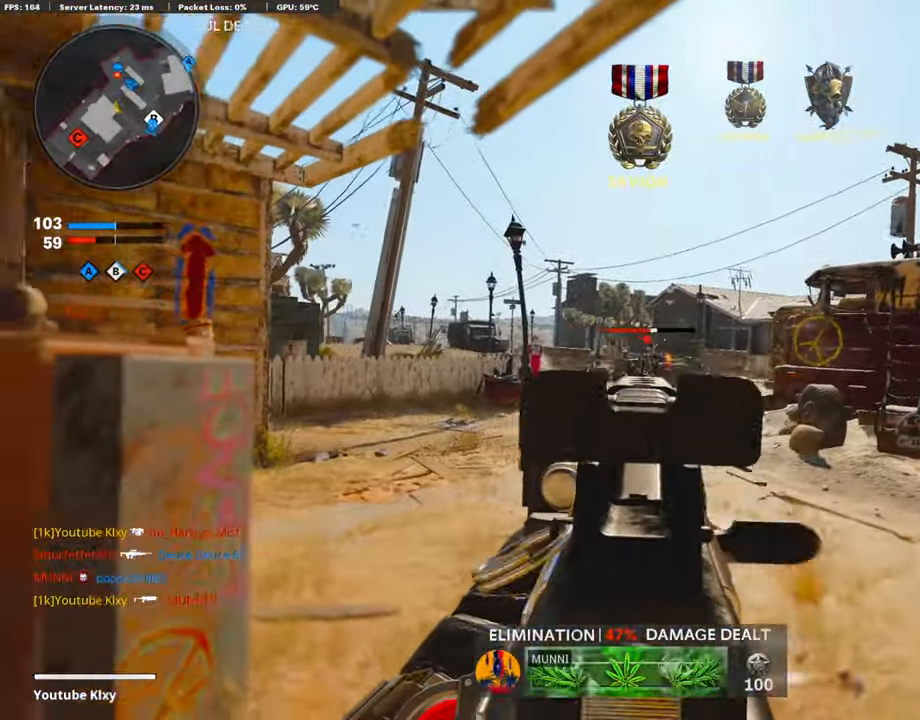
{"buttons": [], "left_stick": "up-right", "right_stick": "left", "events": [[84, "left_stick", "right"], [84, "right_stick", "right"], [253, "left_stick", "center"], [320, "left_stick", "down-left"], [320, "right_stick", "center"], [488, "L1", "up"], [488, "R1", "up"], [488, "left_stick", "up-right"], [488, "right_stick", "left"]]}